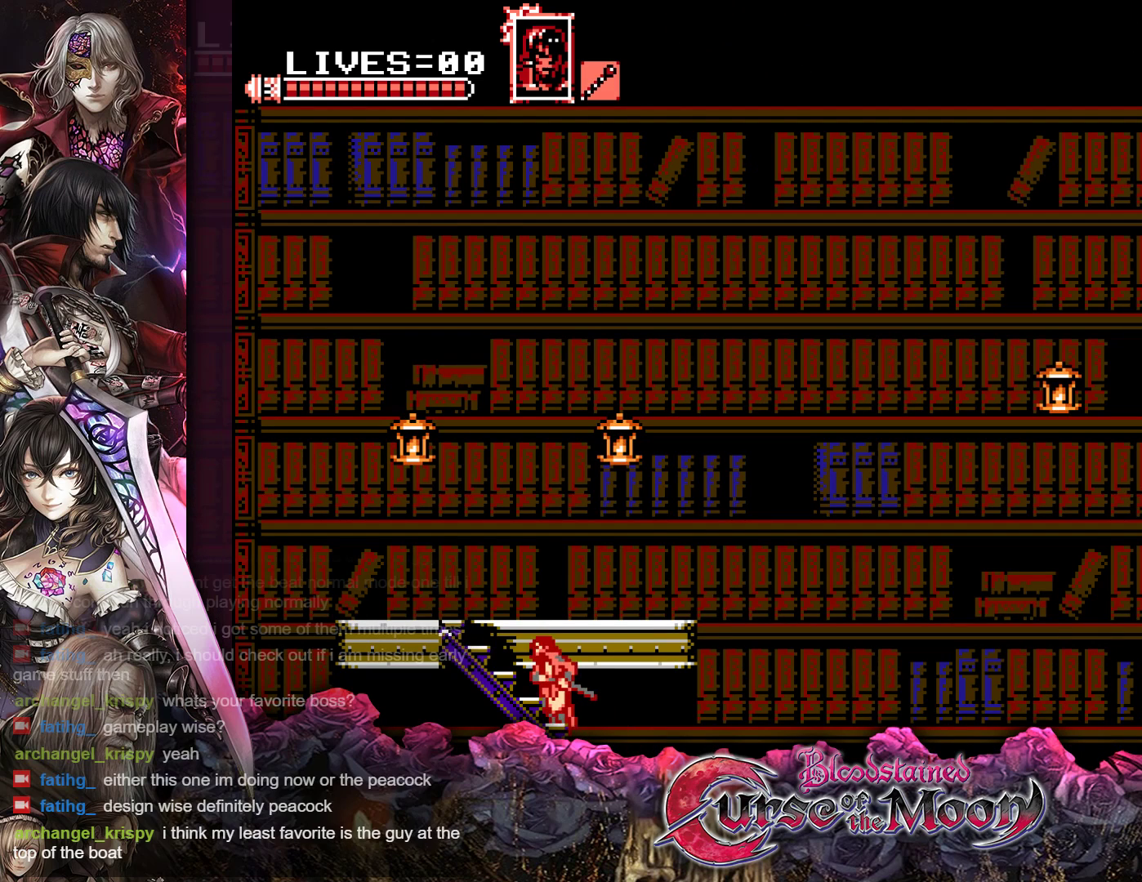
Gameplay with a controller (Nintendo layout); each line is a JSON object with the inputs held at the frame after it. "events" lists button and stick changes between this image and that frame as [ms after this image, input, new state], when the widget could be followed in between. Not read: L3 R3.
{"buttons": ["DPAD_UP"], "events": []}
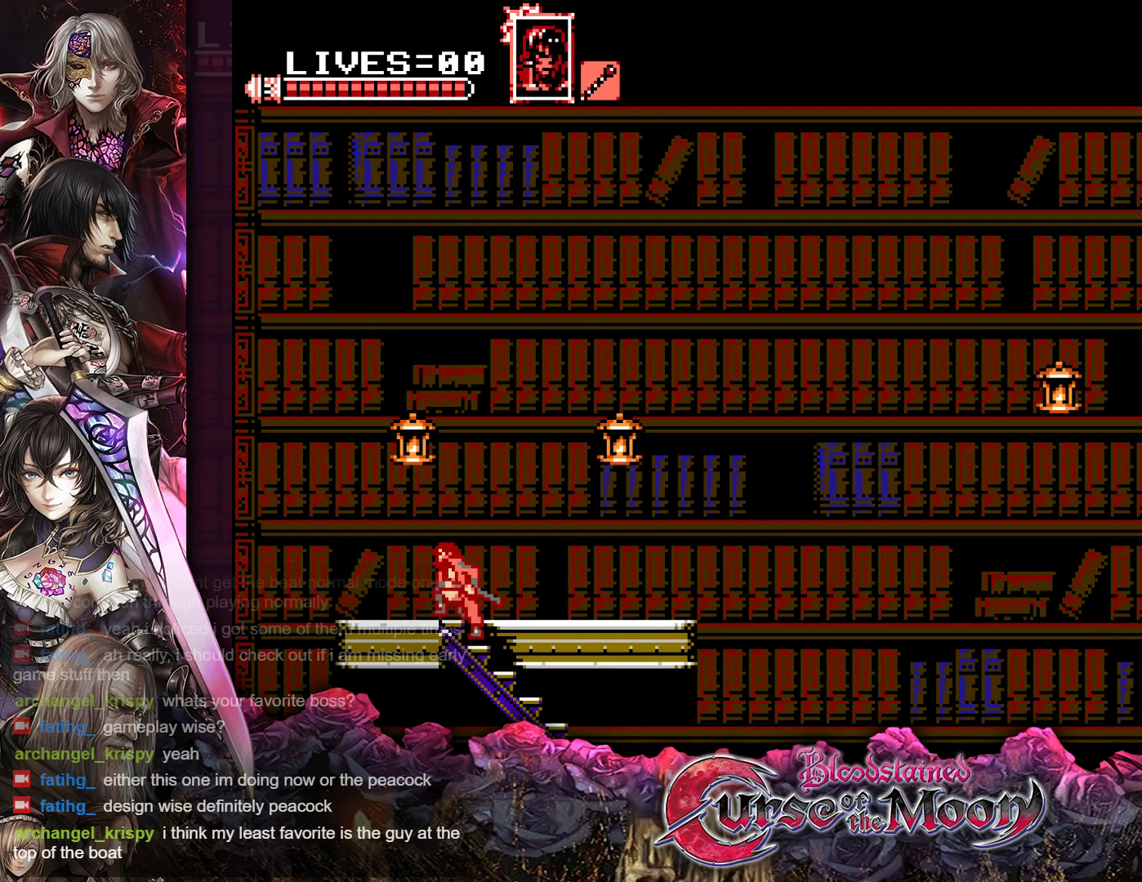
{"buttons": ["Y"], "events": [[150, "DPAD_UP", "up"], [283, "B", "down"], [333, "Y", "down"], [500, "B", "up"]]}
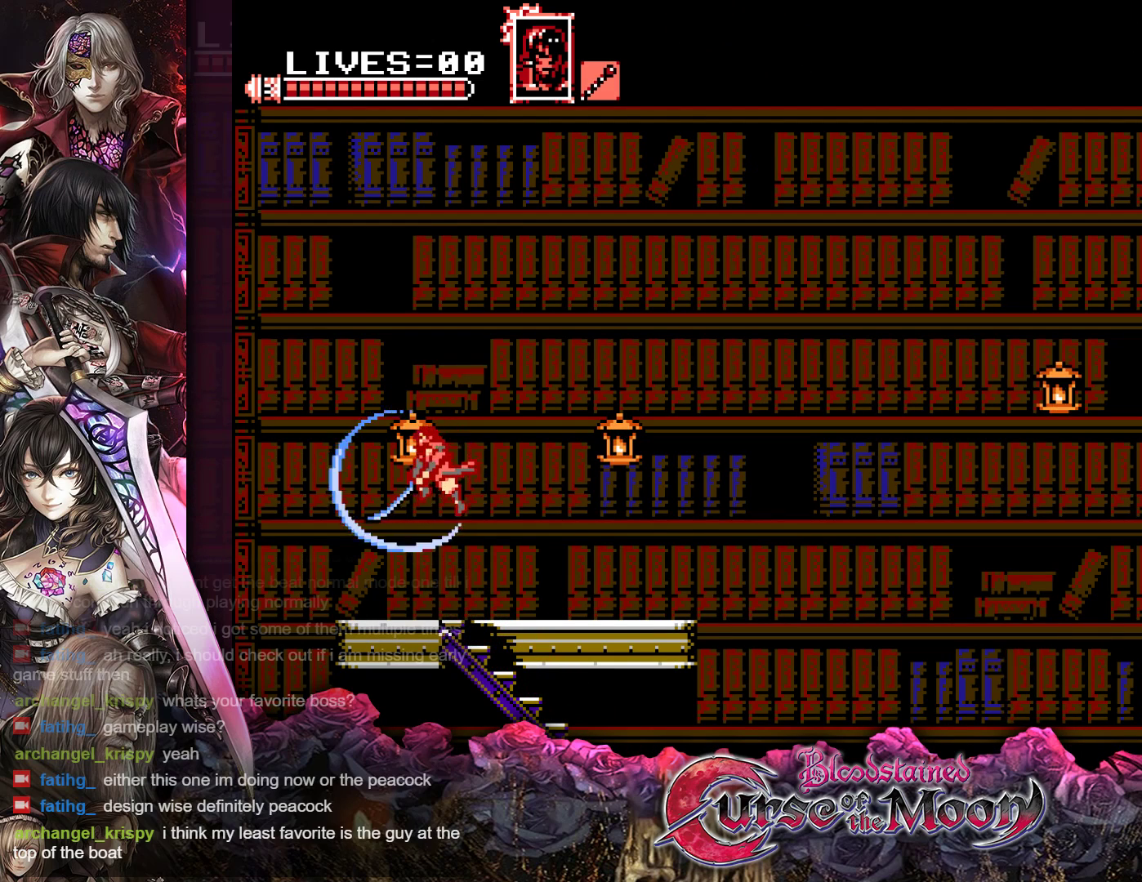
{"buttons": ["DPAD_RIGHT"], "events": [[17, "Y", "up"], [333, "DPAD_RIGHT", "down"]]}
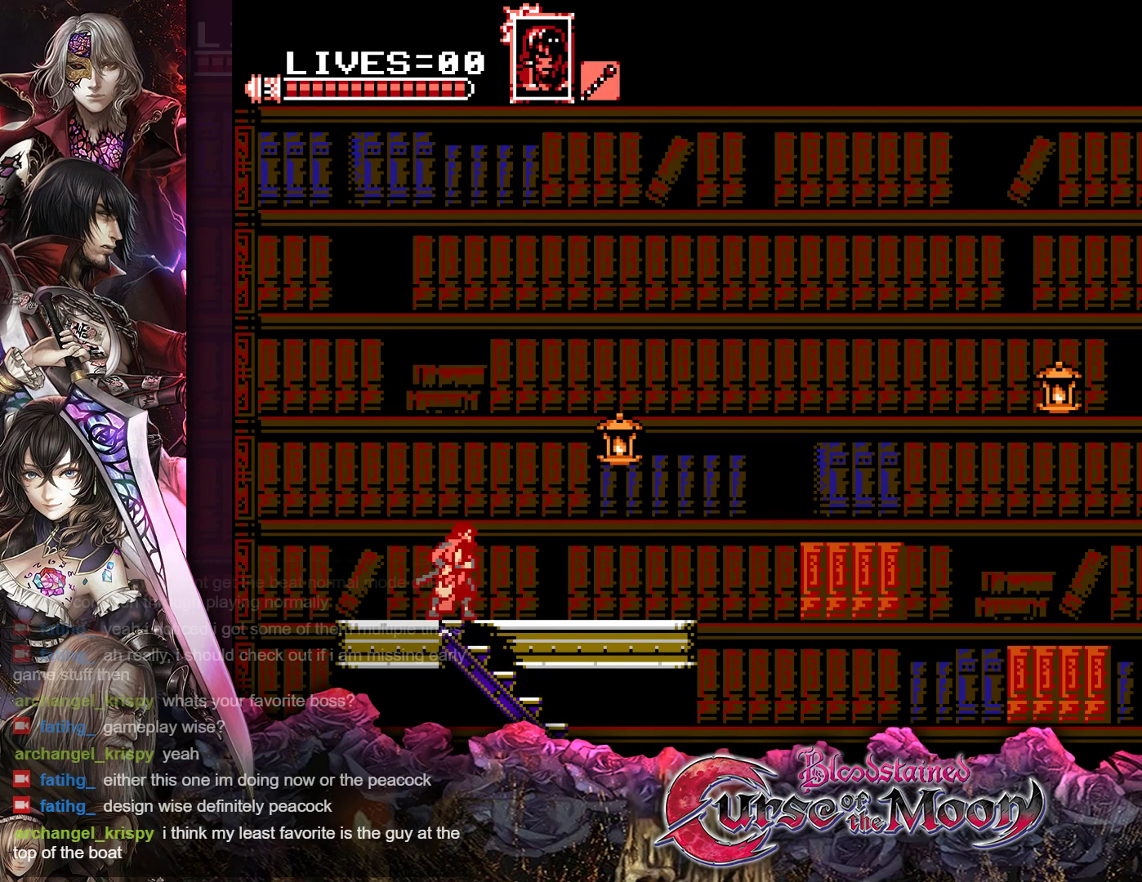
{"buttons": ["B", "Y"], "events": [[383, "B", "down"], [383, "DPAD_RIGHT", "up"], [417, "Y", "down"]]}
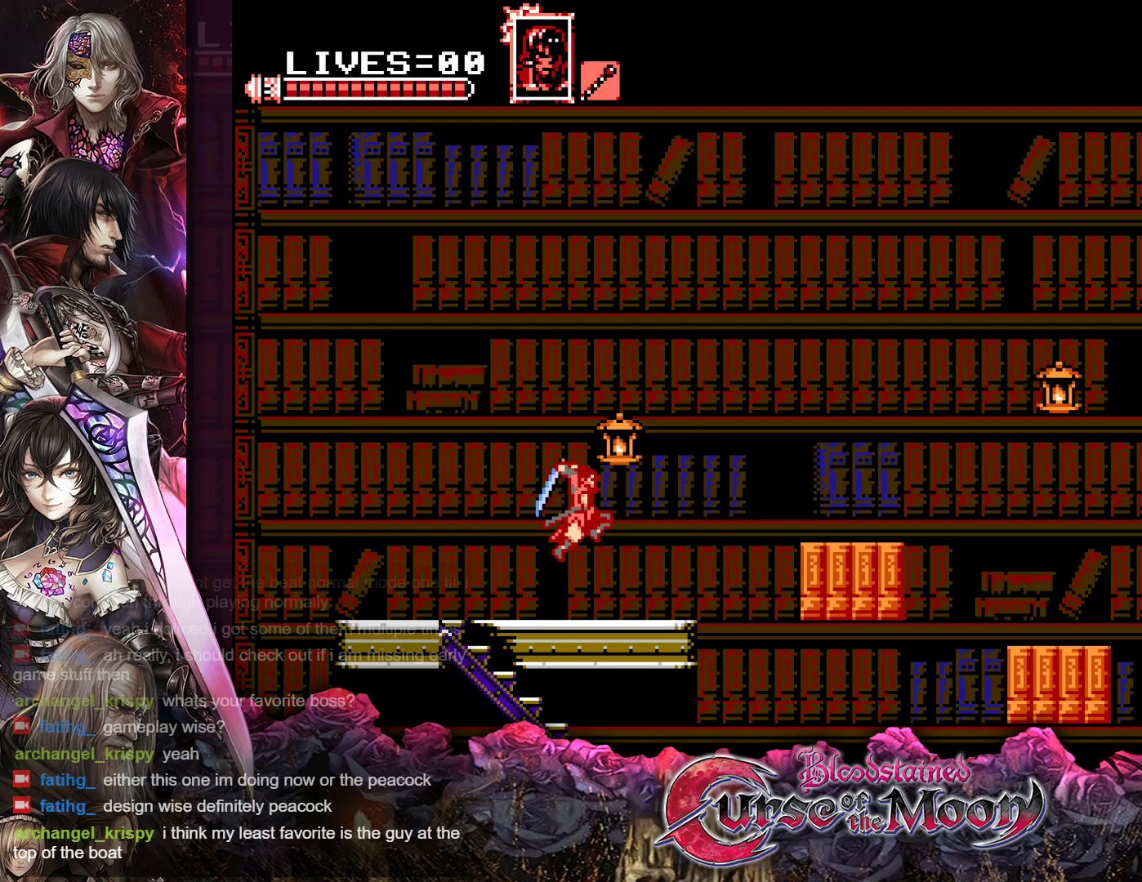
{"buttons": ["DPAD_LEFT"], "events": [[67, "B", "up"], [83, "Y", "up"], [483, "DPAD_LEFT", "down"]]}
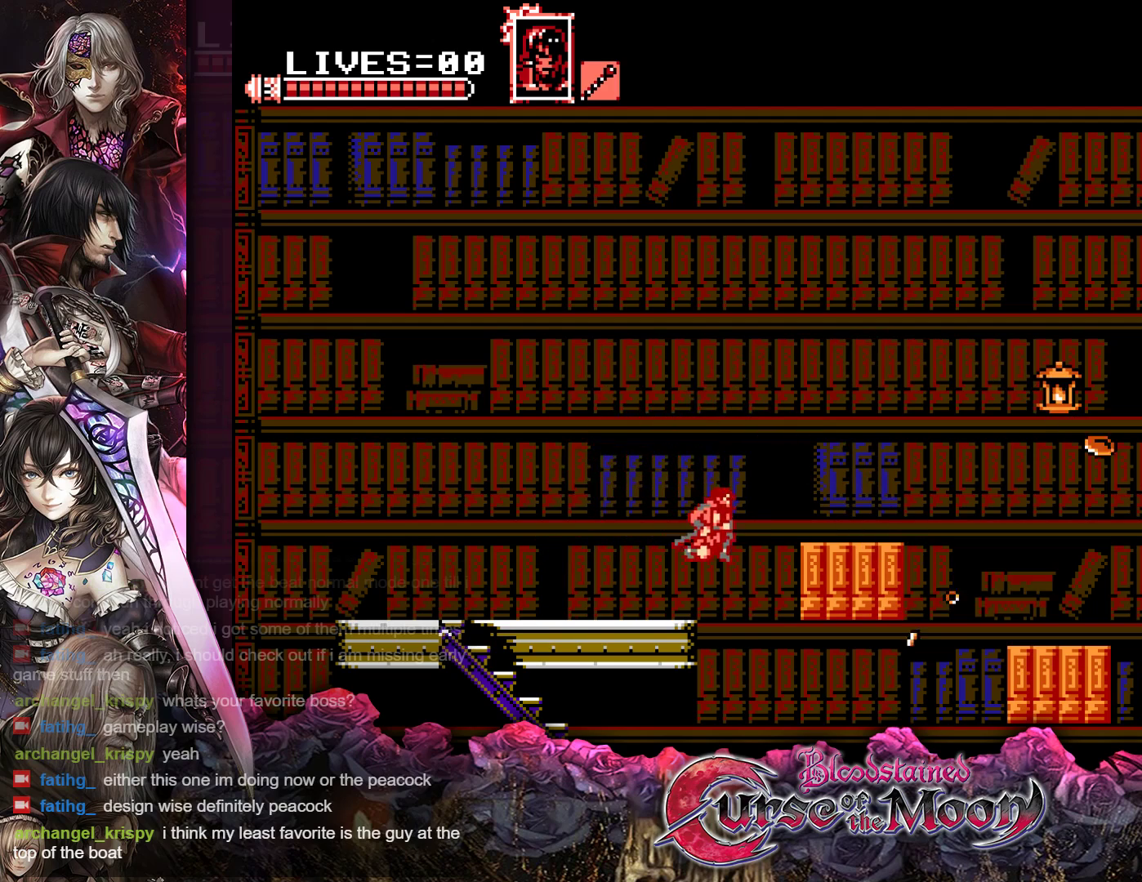
{"buttons": ["DPAD_UP", "DPAD_LEFT"], "events": [[117, "B", "down"], [150, "DPAD_UP", "down"], [150, "Y", "down"], [317, "R1", "down"], [433, "Y", "up"], [467, "R1", "up"], [483, "B", "up"]]}
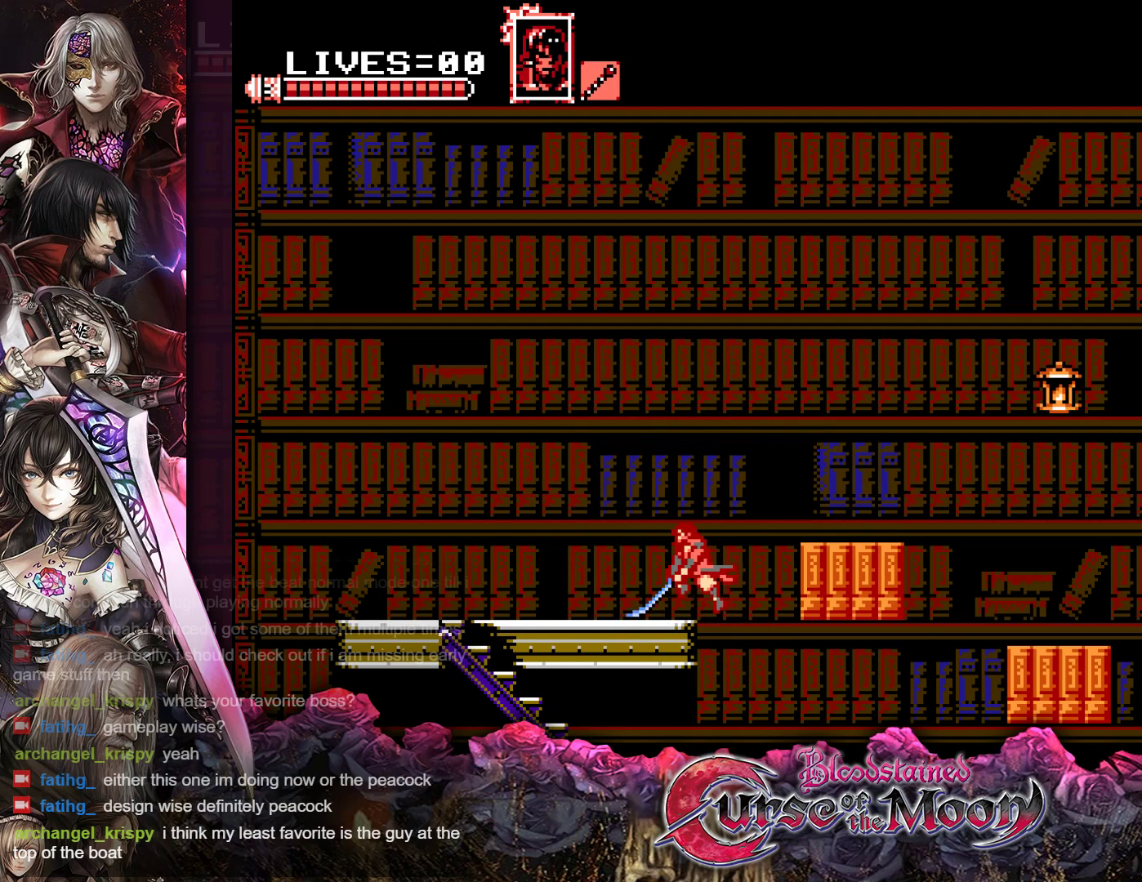
{"buttons": [], "events": [[283, "DPAD_UP", "up"], [450, "DPAD_LEFT", "up"]]}
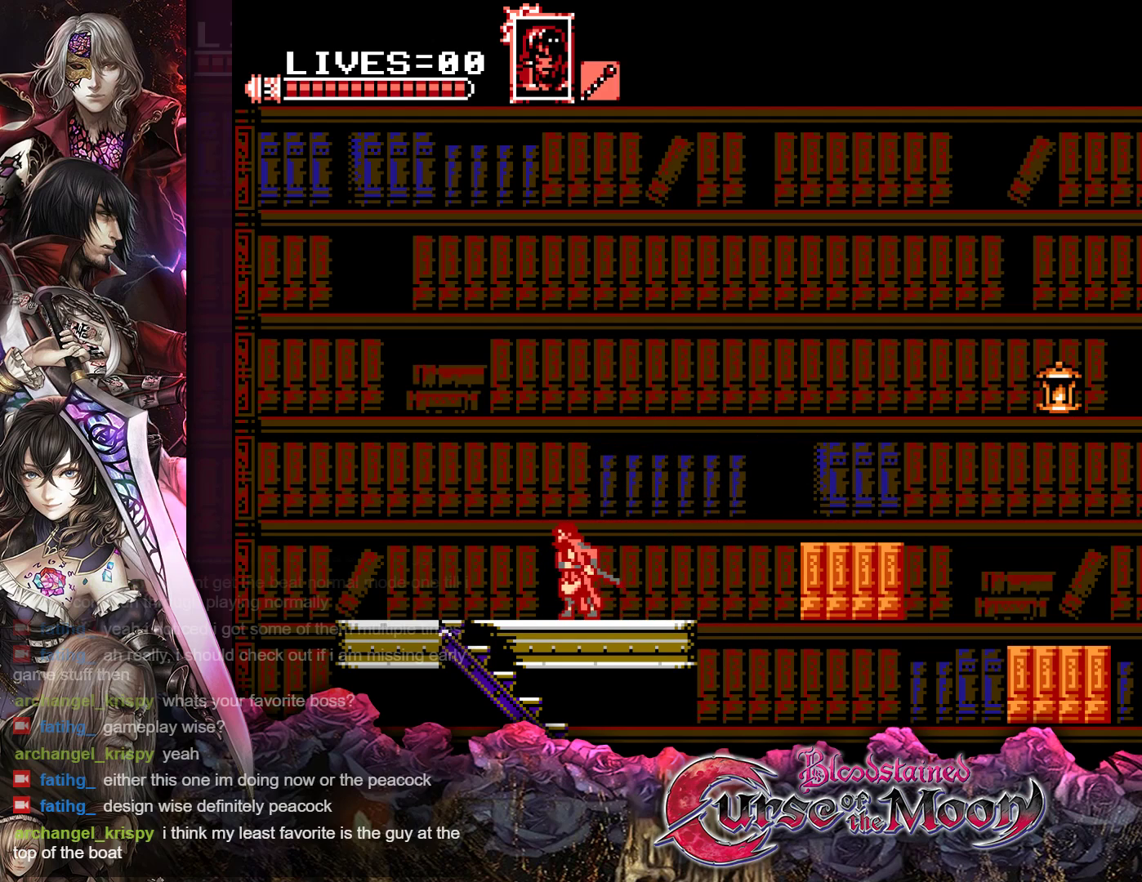
{"buttons": [], "events": [[117, "DPAD_RIGHT", "down"], [200, "DPAD_RIGHT", "up"], [433, "DPAD_DOWN", "down"], [500, "DPAD_DOWN", "up"]]}
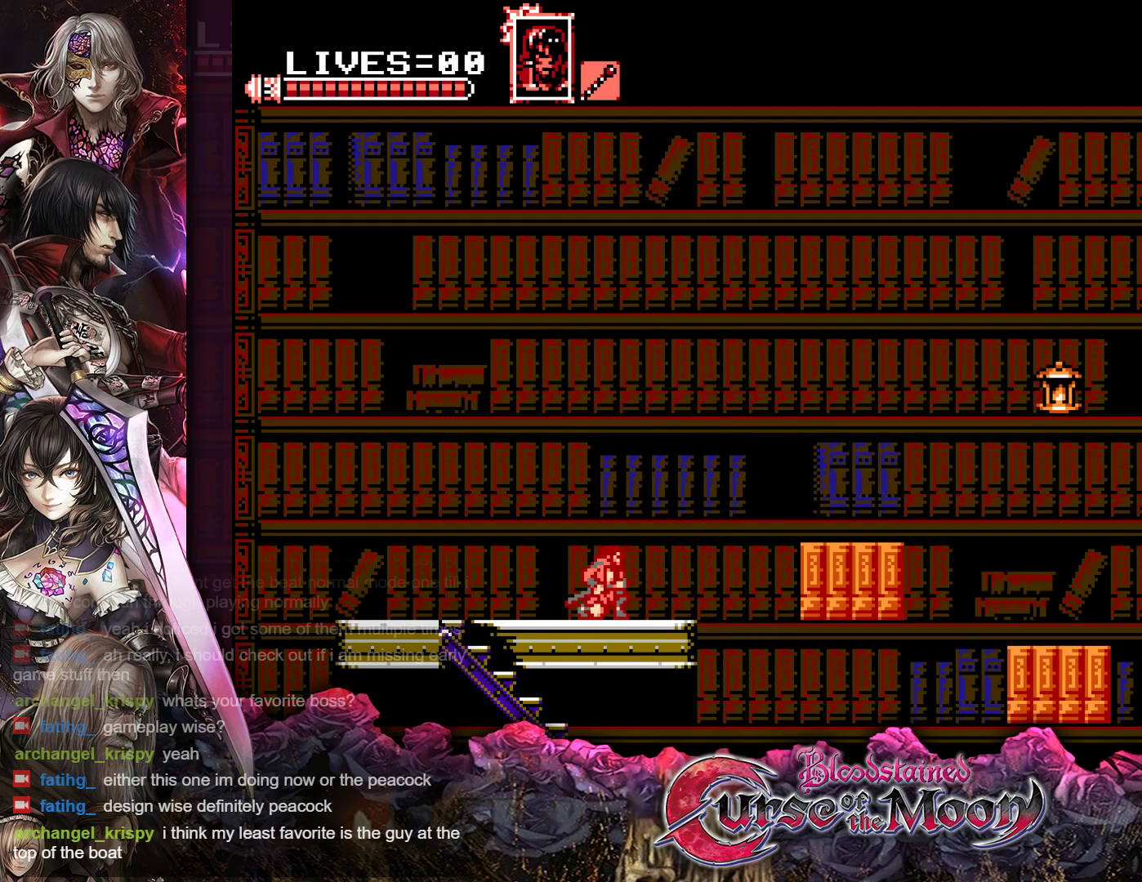
{"buttons": [], "events": [[100, "DPAD_DOWN", "down"], [167, "DPAD_DOWN", "up"], [233, "DPAD_DOWN", "down"], [333, "DPAD_DOWN", "up"]]}
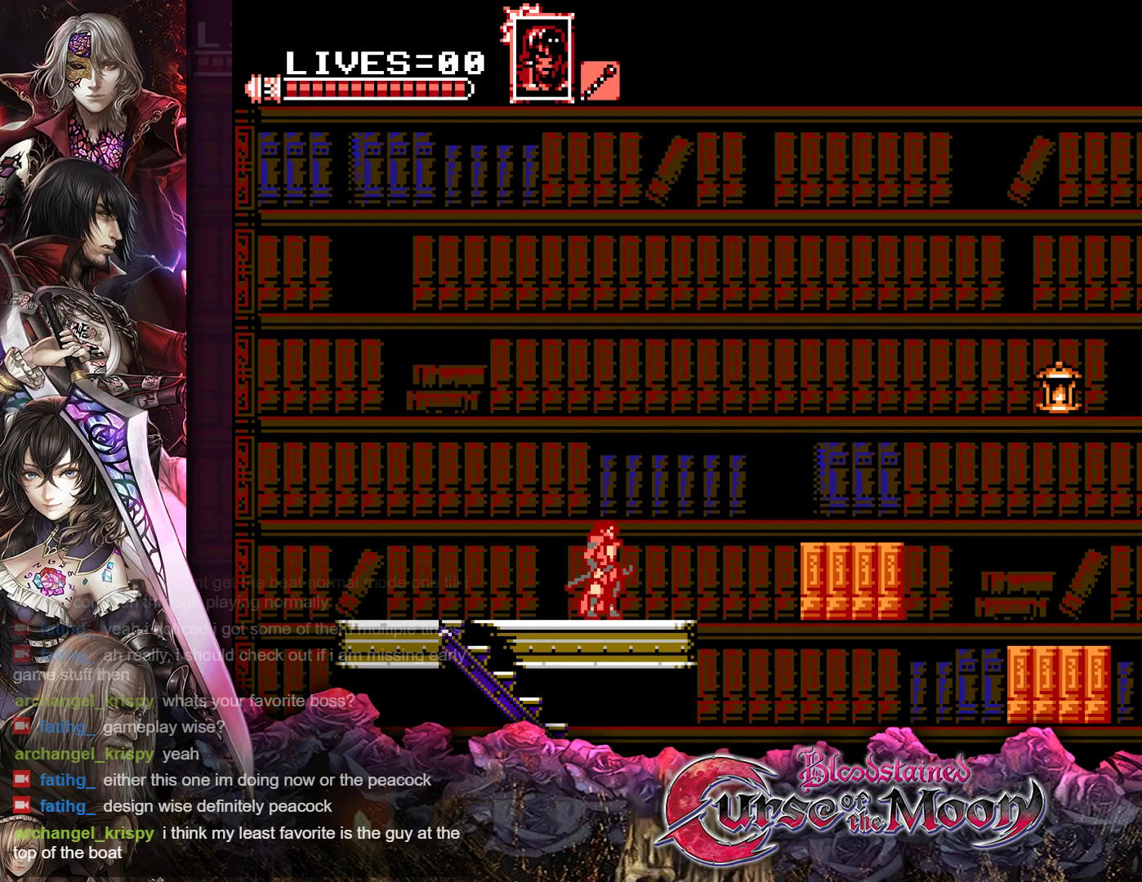
{"buttons": [], "events": []}
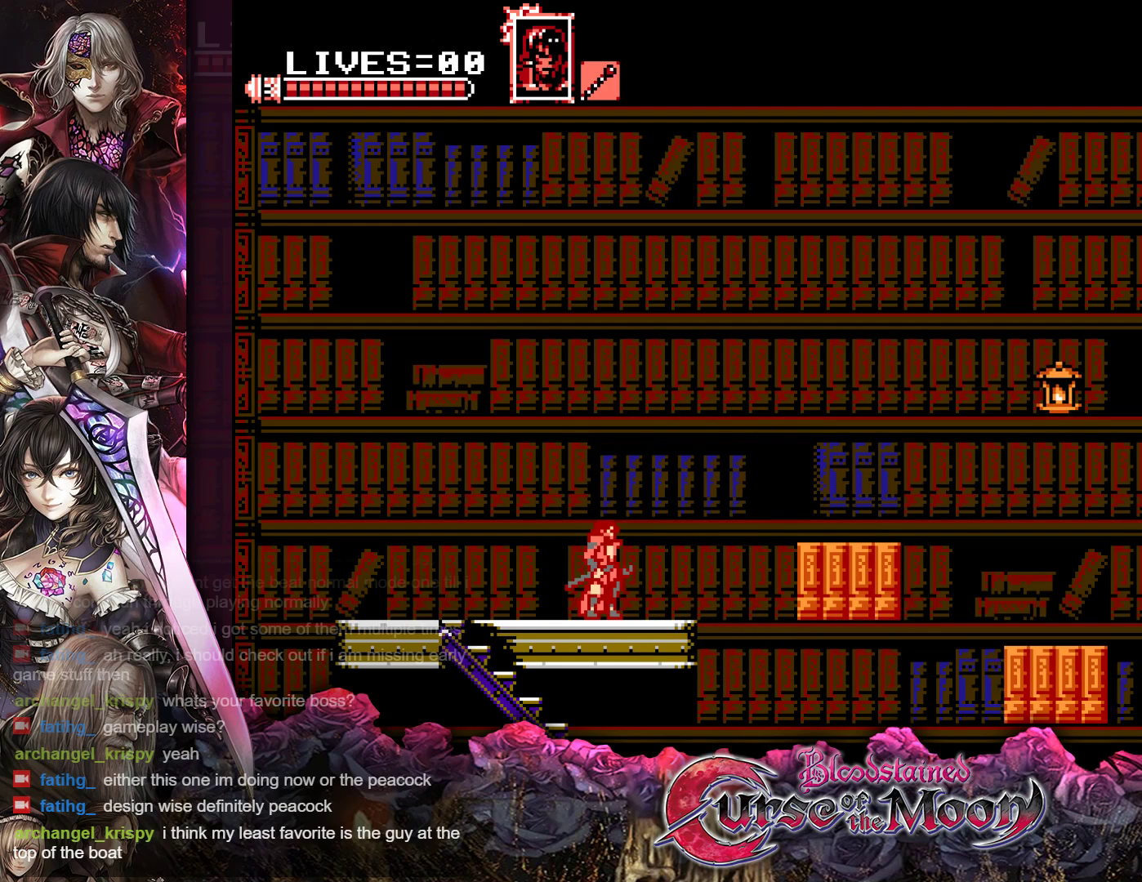
{"buttons": [], "events": []}
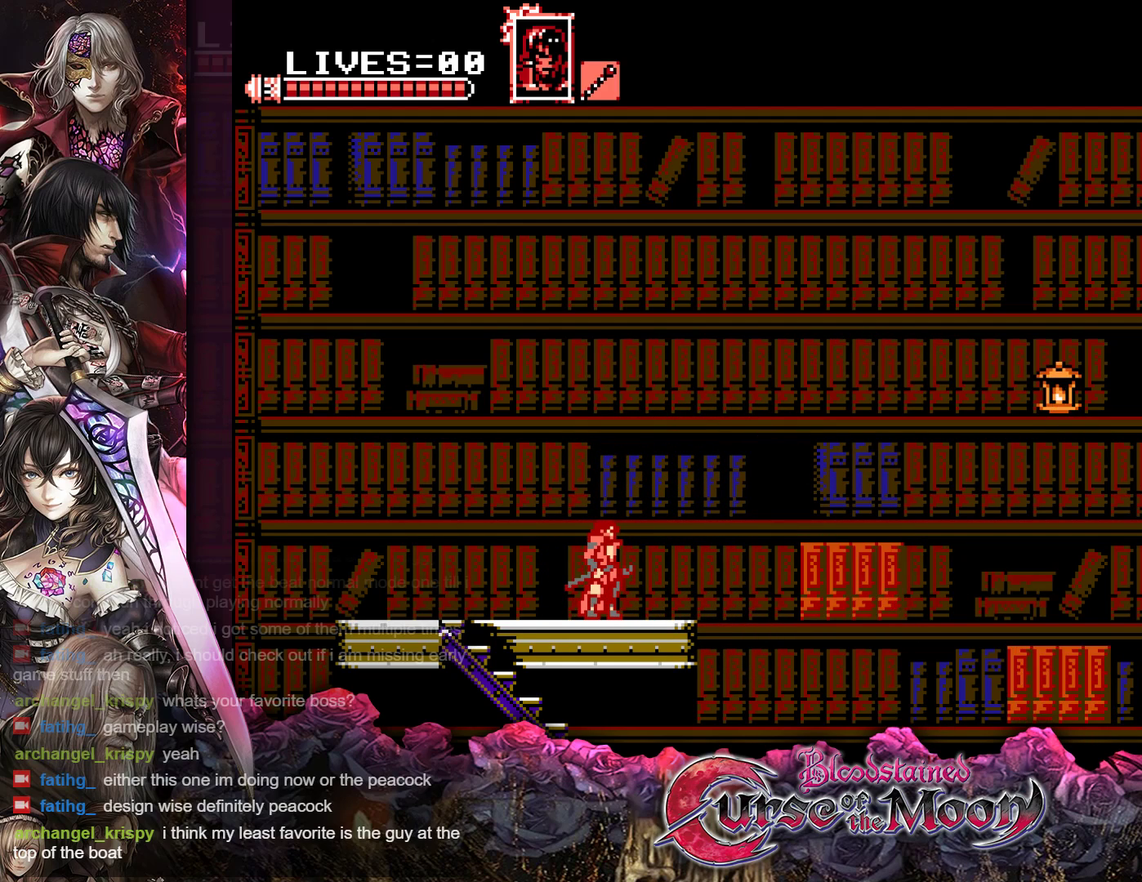
{"buttons": [], "events": []}
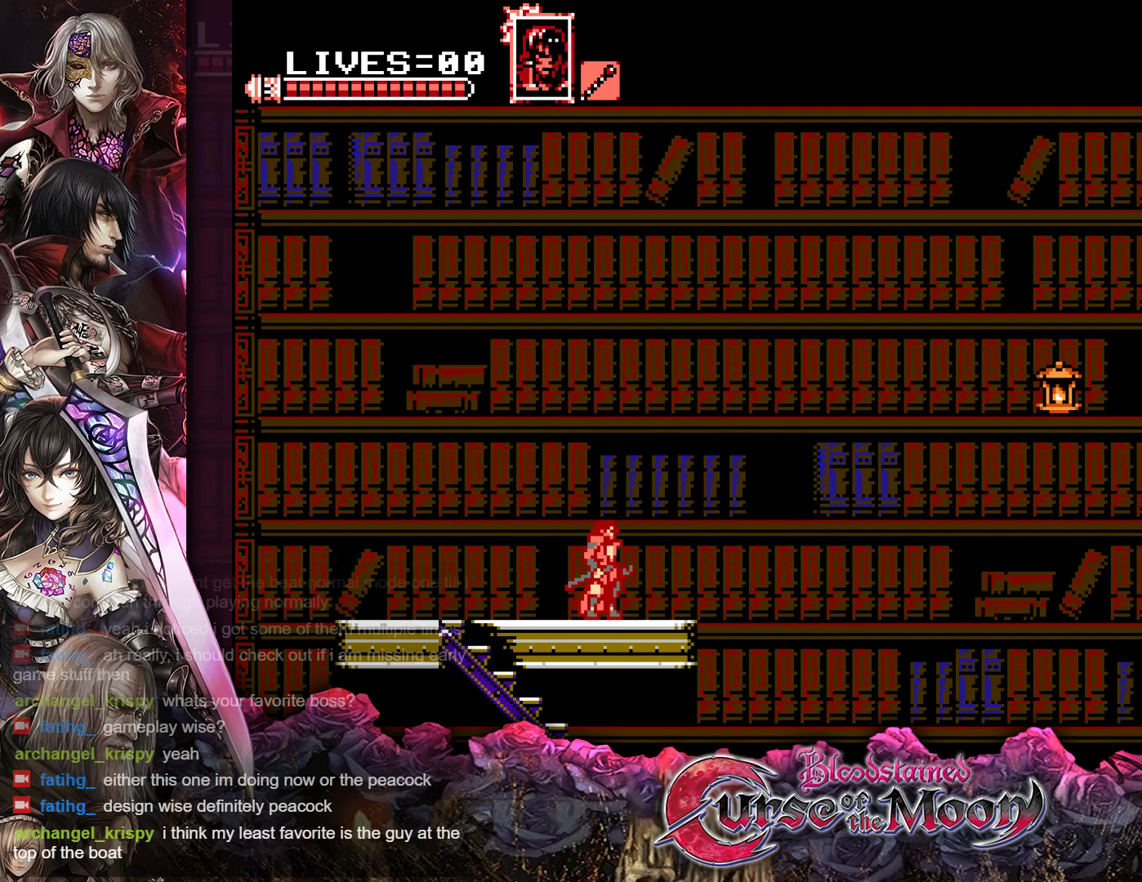
{"buttons": [], "events": []}
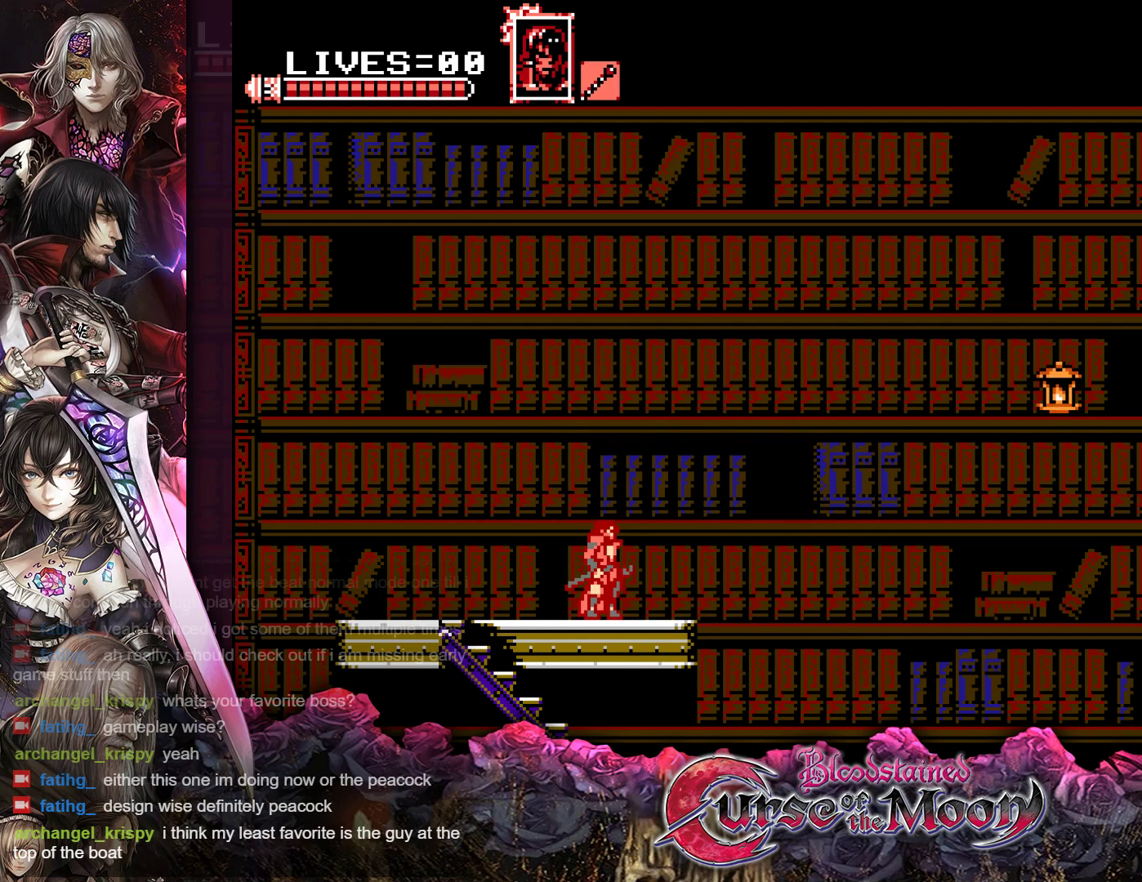
{"buttons": [], "events": []}
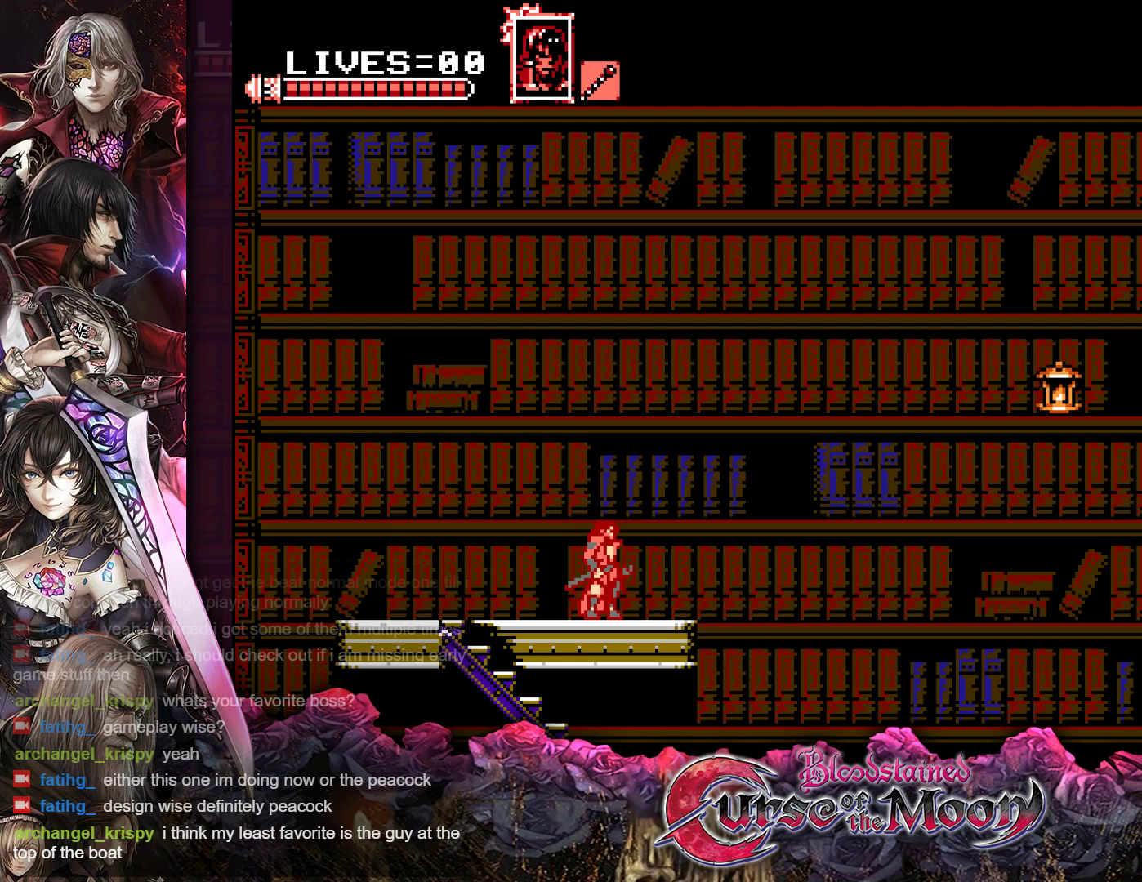
{"buttons": [], "events": [[283, "DPAD_RIGHT", "down"], [500, "DPAD_RIGHT", "up"]]}
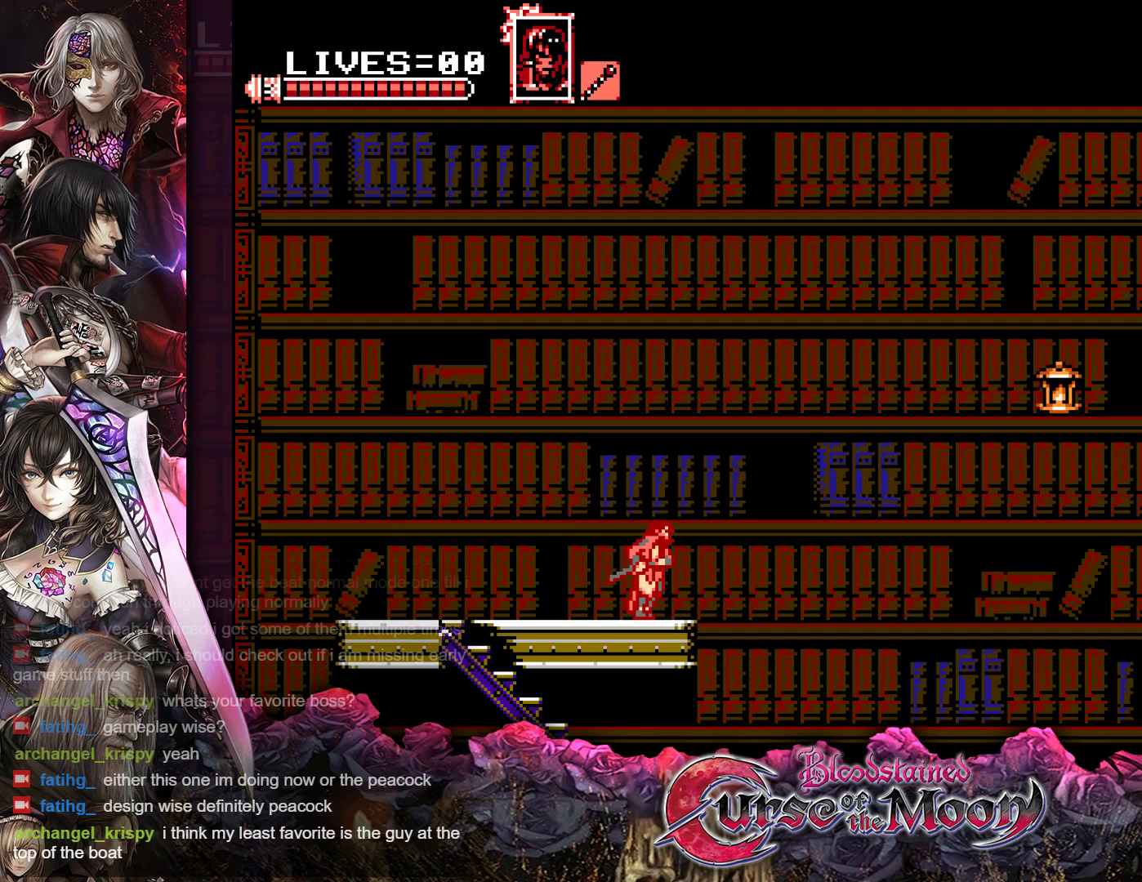
{"buttons": [], "events": []}
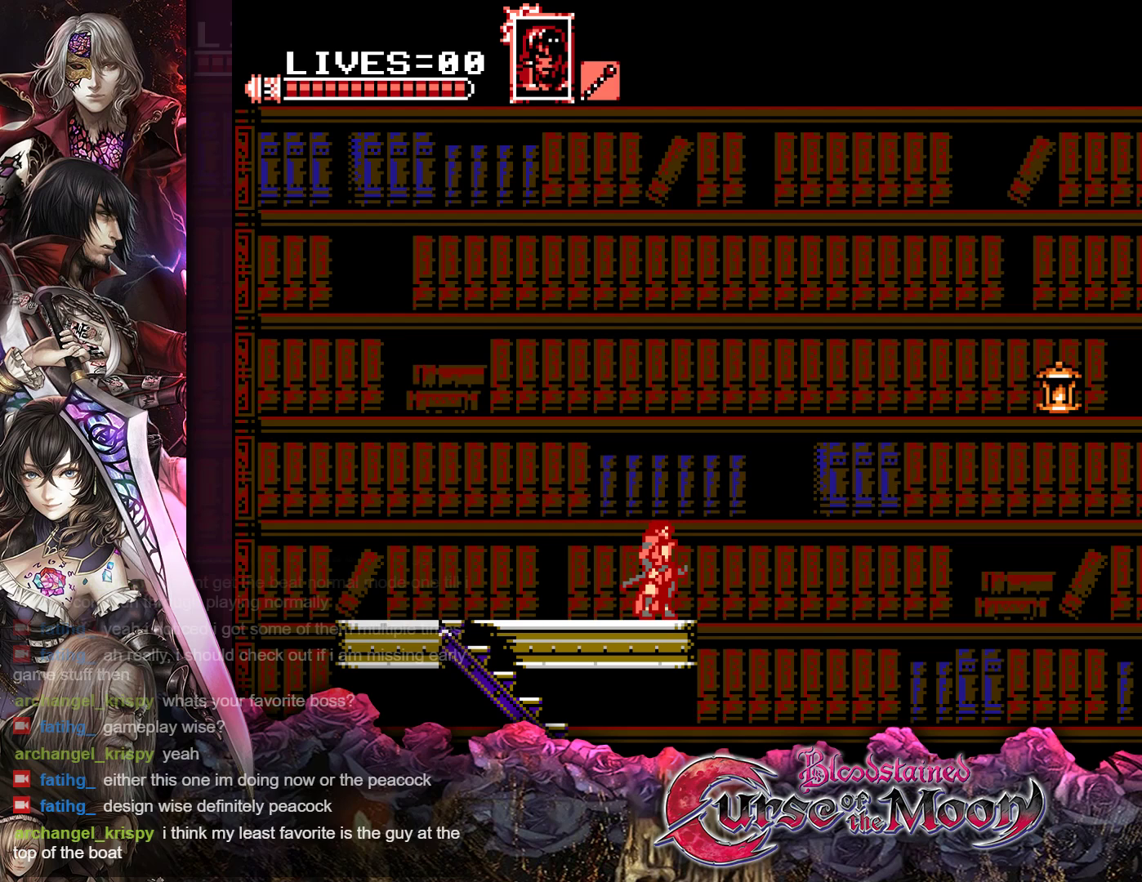
{"buttons": [], "events": [[217, "DPAD_LEFT", "down"], [367, "DPAD_LEFT", "up"]]}
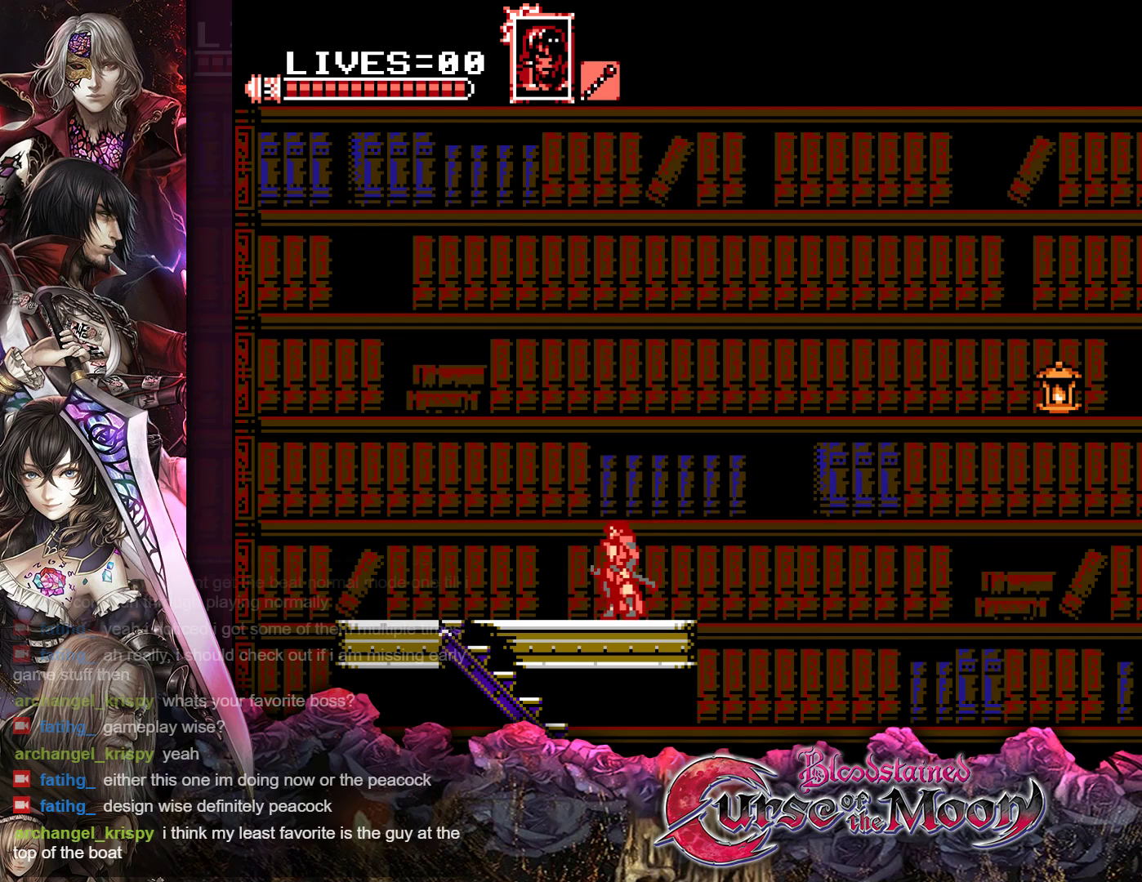
{"buttons": ["B", "DPAD_RIGHT"], "events": [[33, "DPAD_RIGHT", "down"], [117, "DPAD_RIGHT", "up"], [350, "DPAD_RIGHT", "down"], [500, "B", "down"]]}
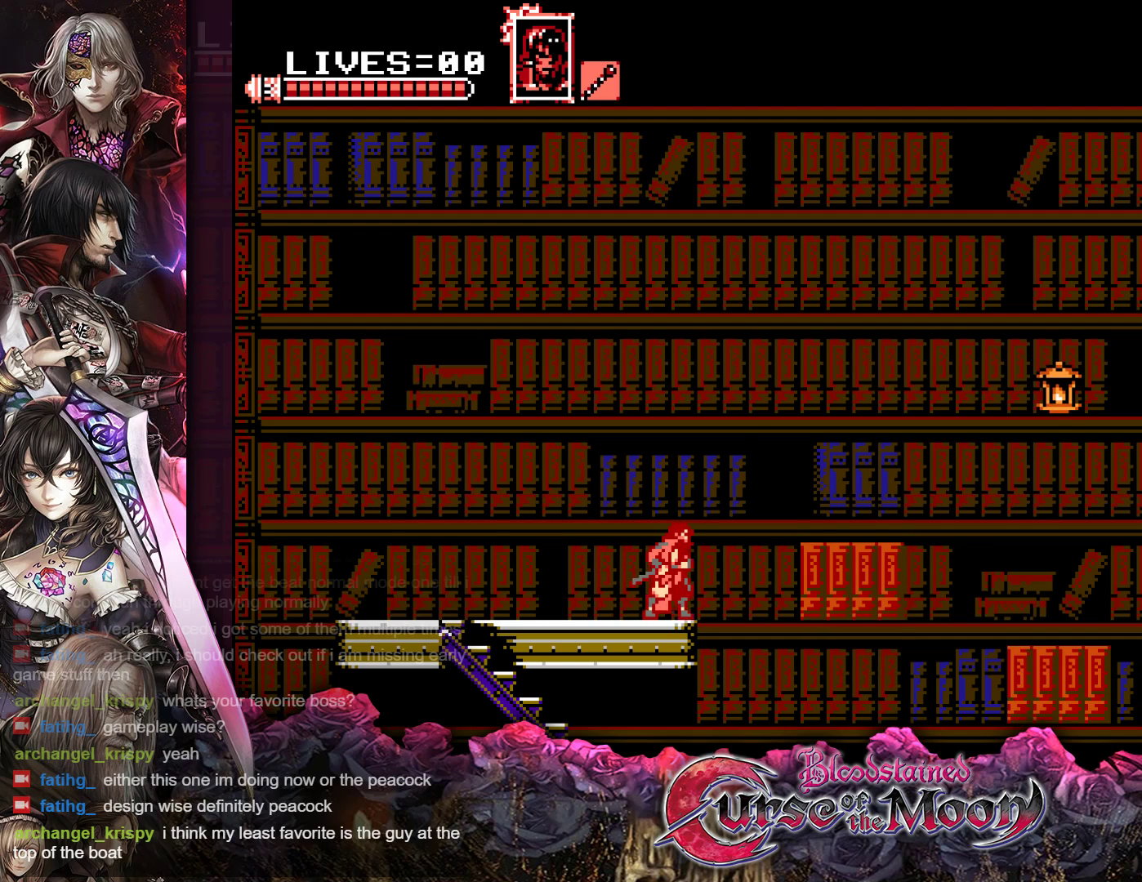
{"buttons": ["DPAD_RIGHT"], "events": [[433, "B", "up"]]}